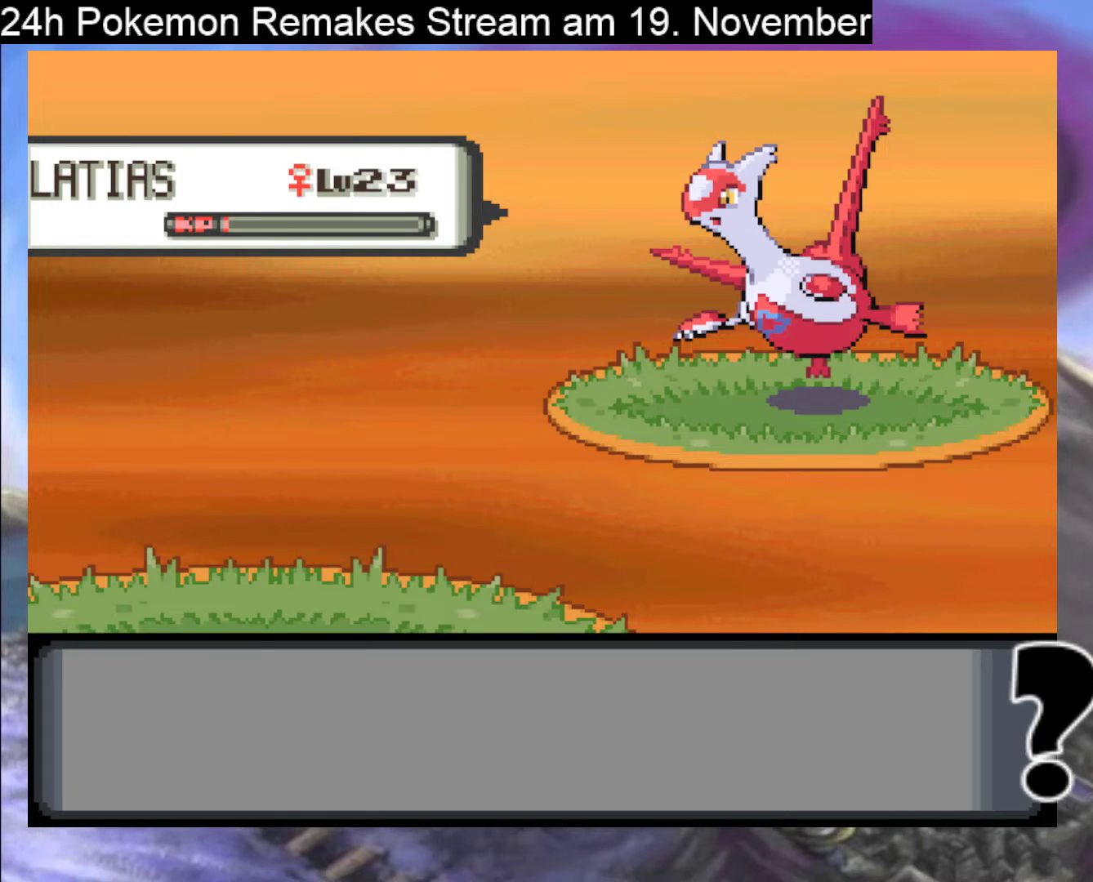
Gameplay with a controller (Nintendo layout); each line is a JSON object with the inputs held at the frame after it. "events" lists button and stick changes between this image and that frame as [ms after this image, input, new state], when the widget could be followed in between. Not read: L1 L3 R3.
{"buttons": ["A"]}
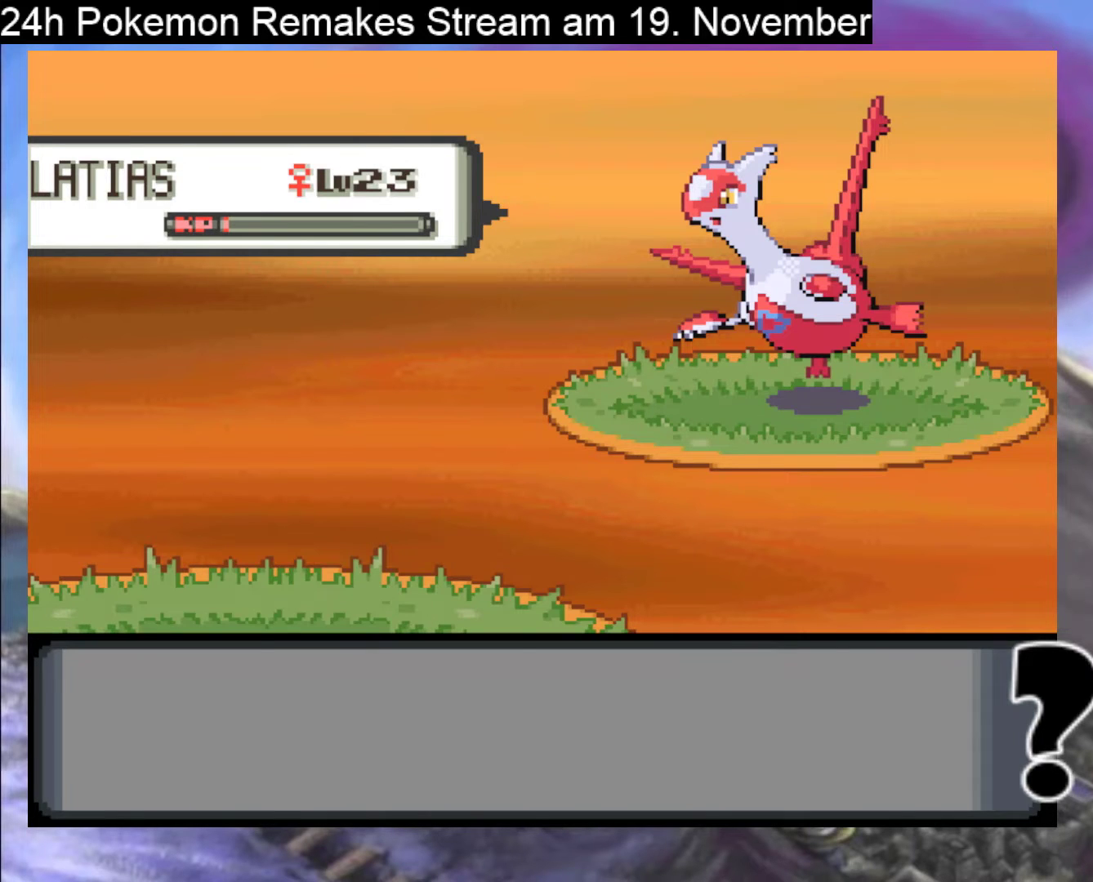
{"buttons": [], "events": [[33, "A", "up"], [133, "A", "down"], [200, "A", "up"], [300, "A", "down"], [400, "A", "up"]]}
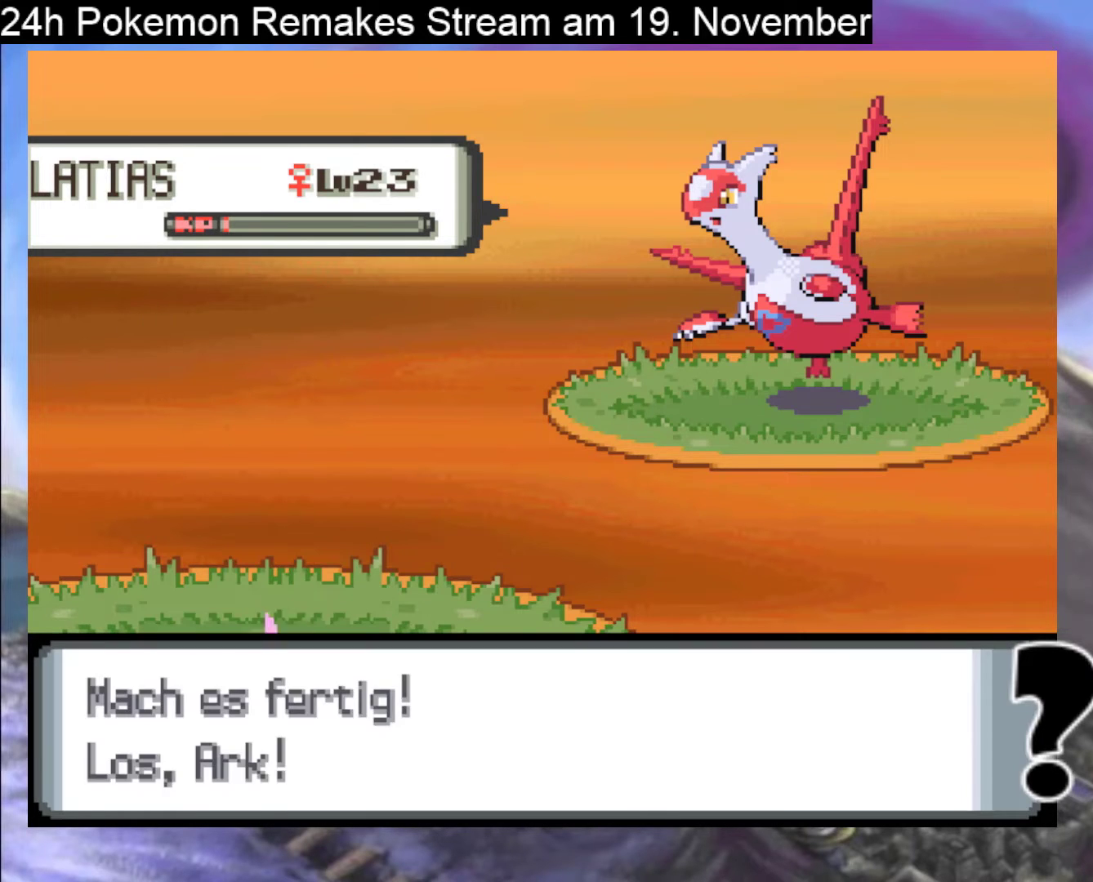
{"buttons": [], "events": [[33, "A", "down"], [167, "A", "up"]]}
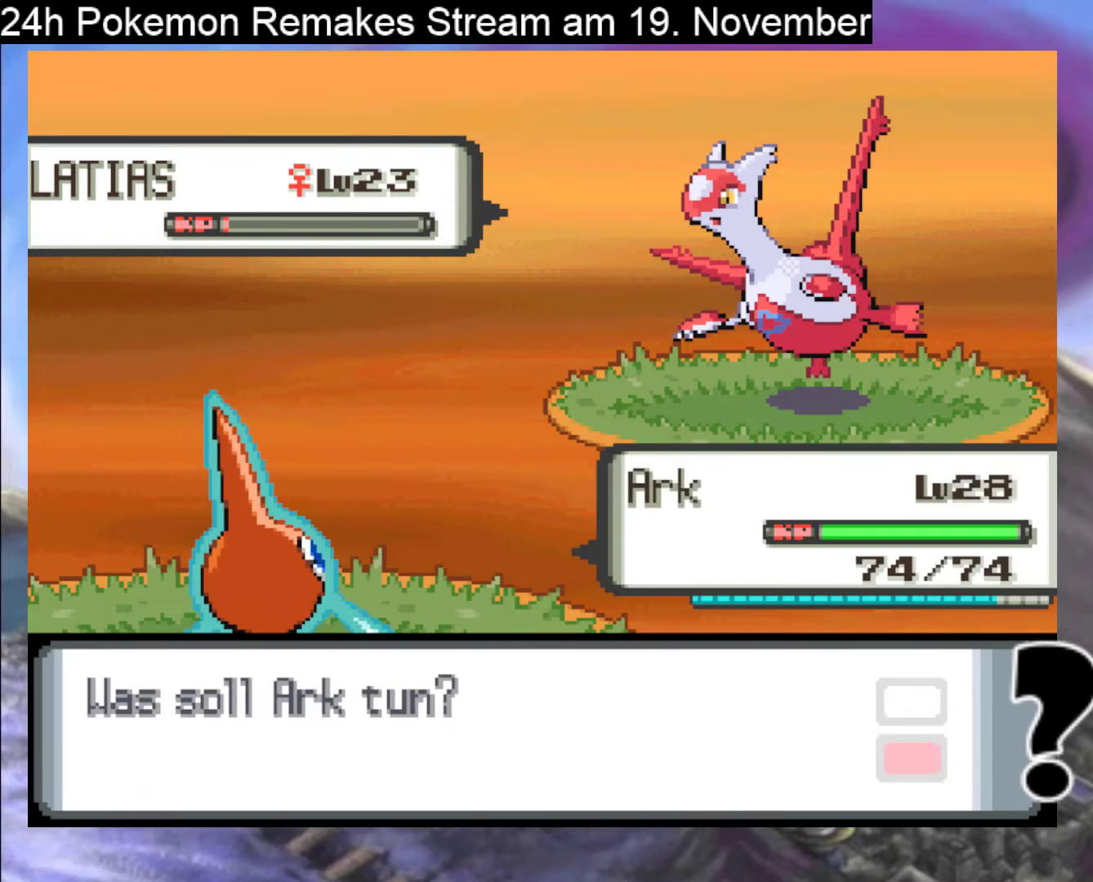
{"buttons": [], "events": [[267, "A", "down"], [367, "A", "up"]]}
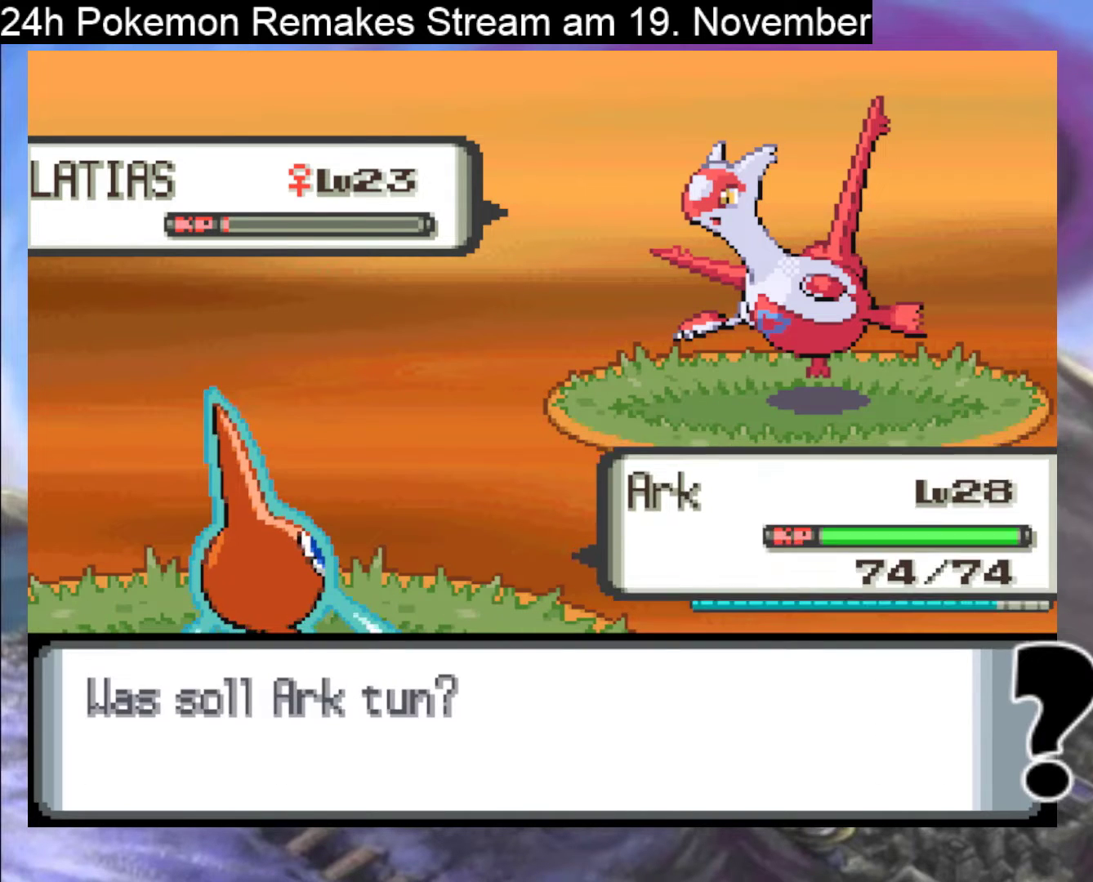
{"buttons": [], "events": [[300, "DPAD_RIGHT", "down"], [367, "DPAD_RIGHT", "up"]]}
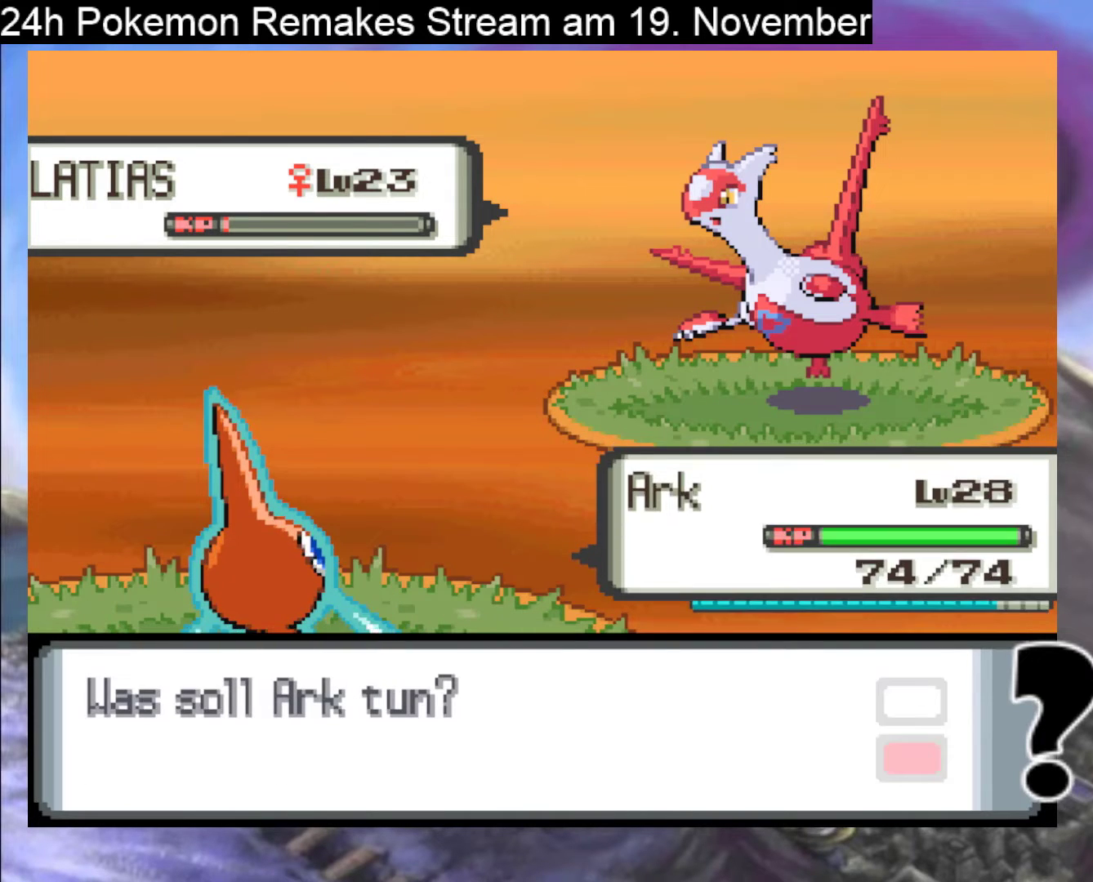
{"buttons": [], "events": []}
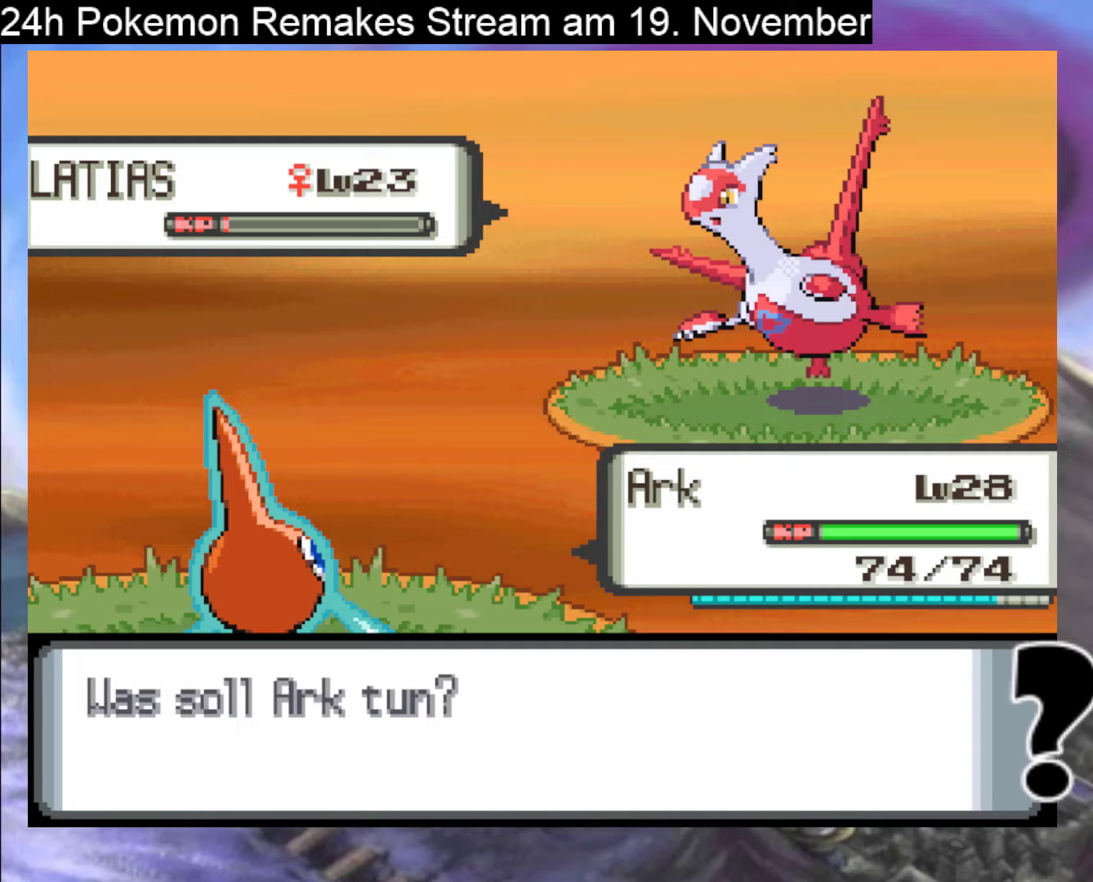
{"buttons": ["A"], "events": [[67, "A", "down"], [200, "A", "up"], [400, "A", "down"]]}
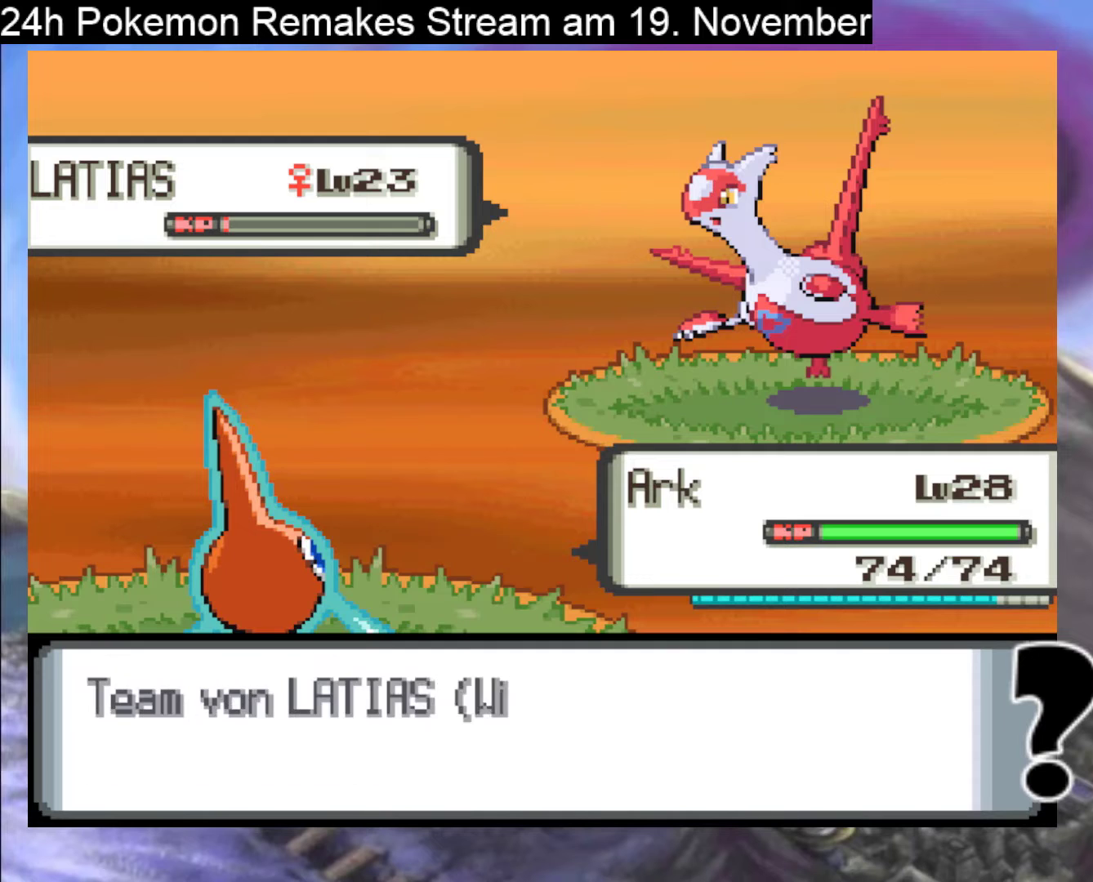
{"buttons": [], "events": [[33, "A", "up"], [100, "A", "down"], [267, "A", "up"]]}
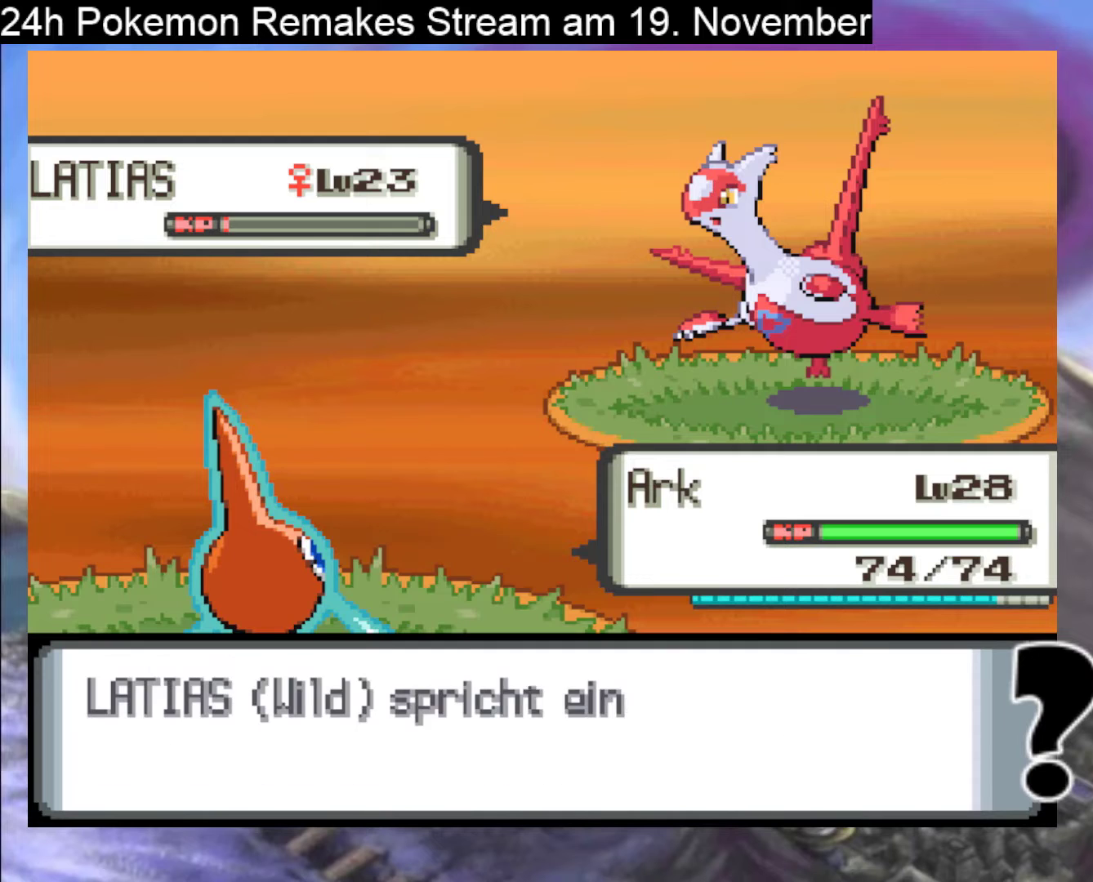
{"buttons": [], "events": [[200, "A", "down"], [300, "A", "up"]]}
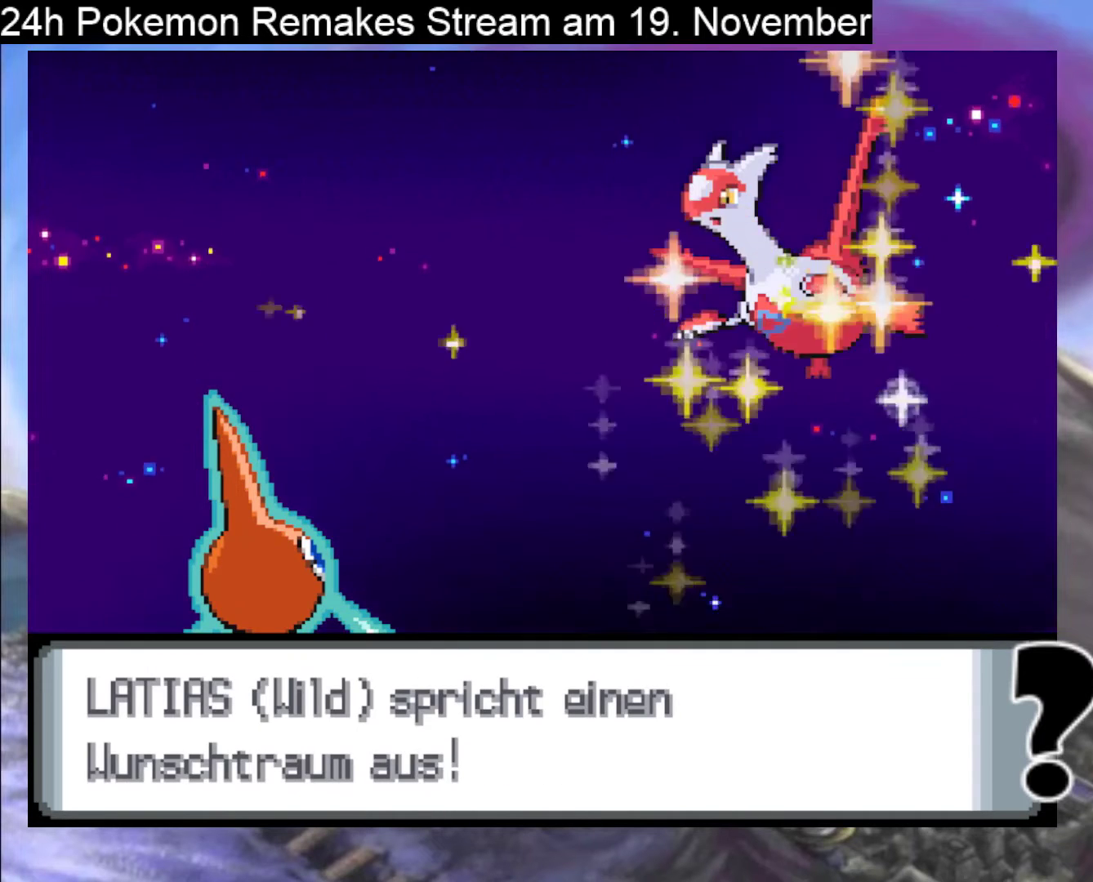
{"buttons": [], "events": [[200, "A", "down"], [333, "A", "up"]]}
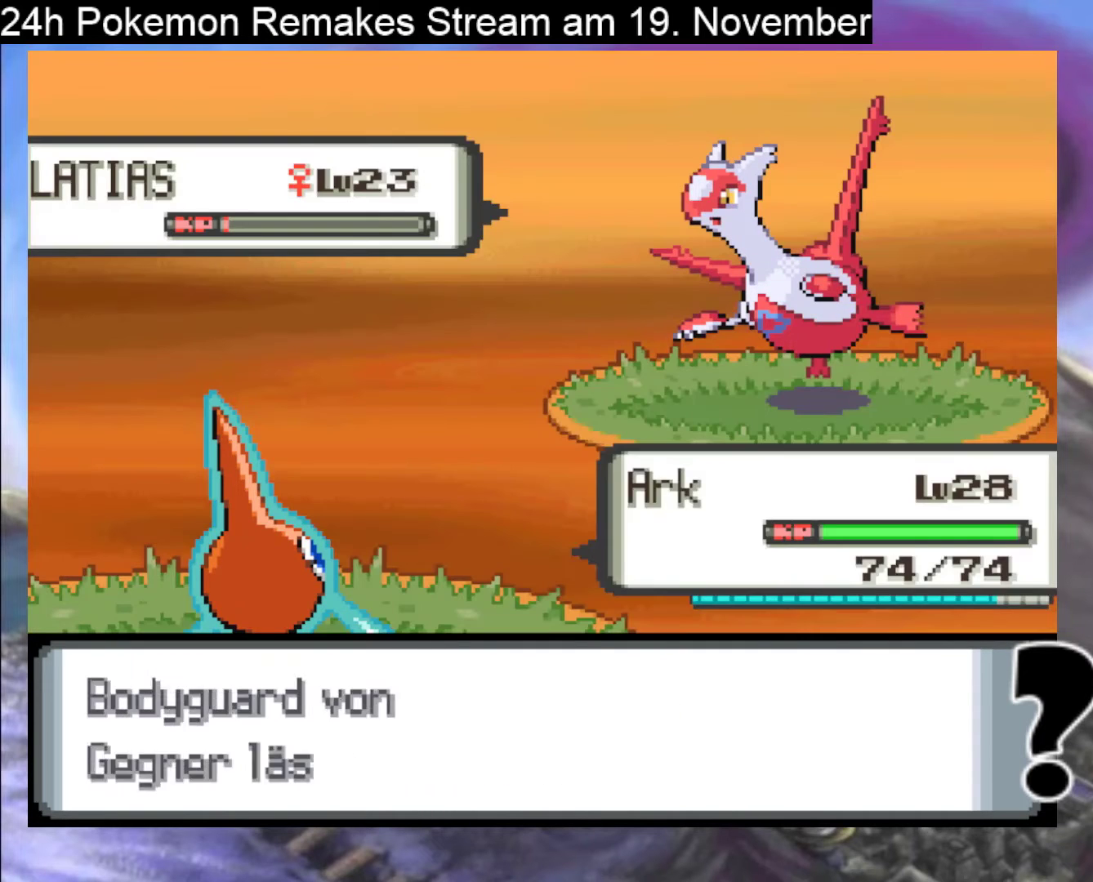
{"buttons": [], "events": []}
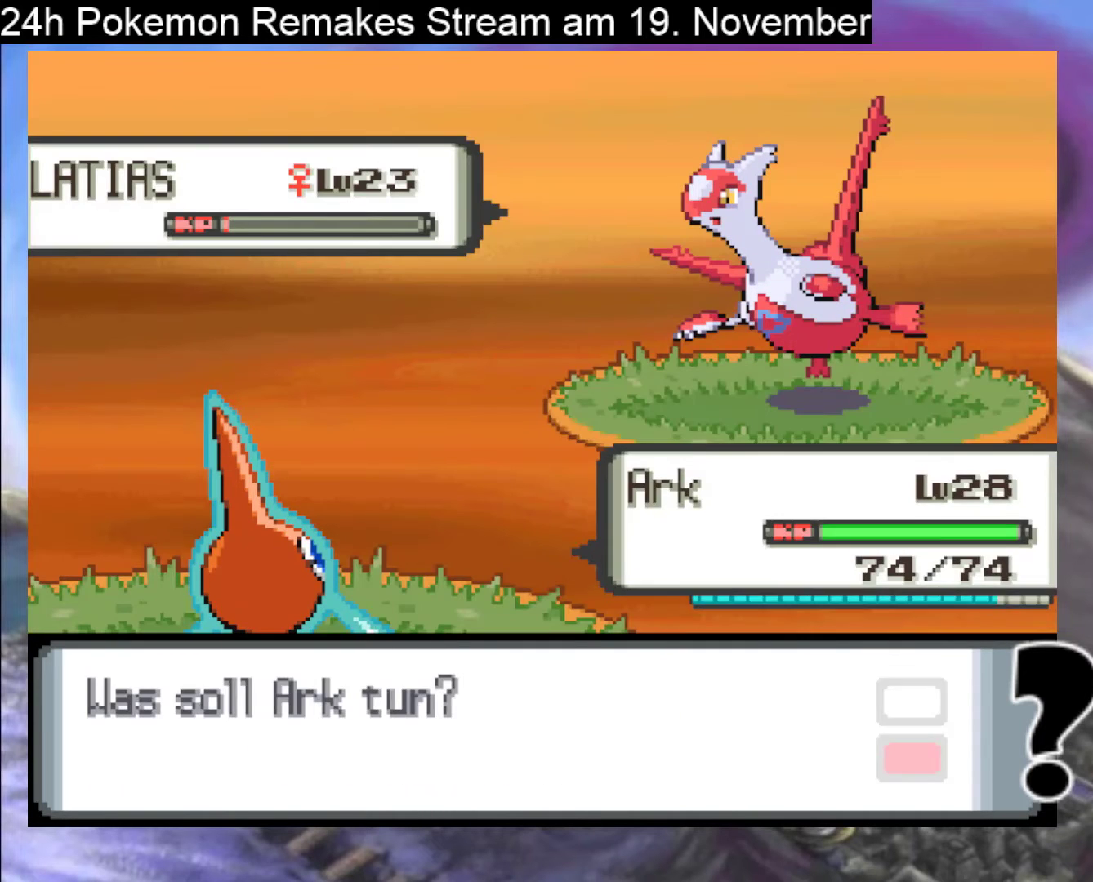
{"buttons": [], "events": [[133, "A", "down"], [267, "A", "up"]]}
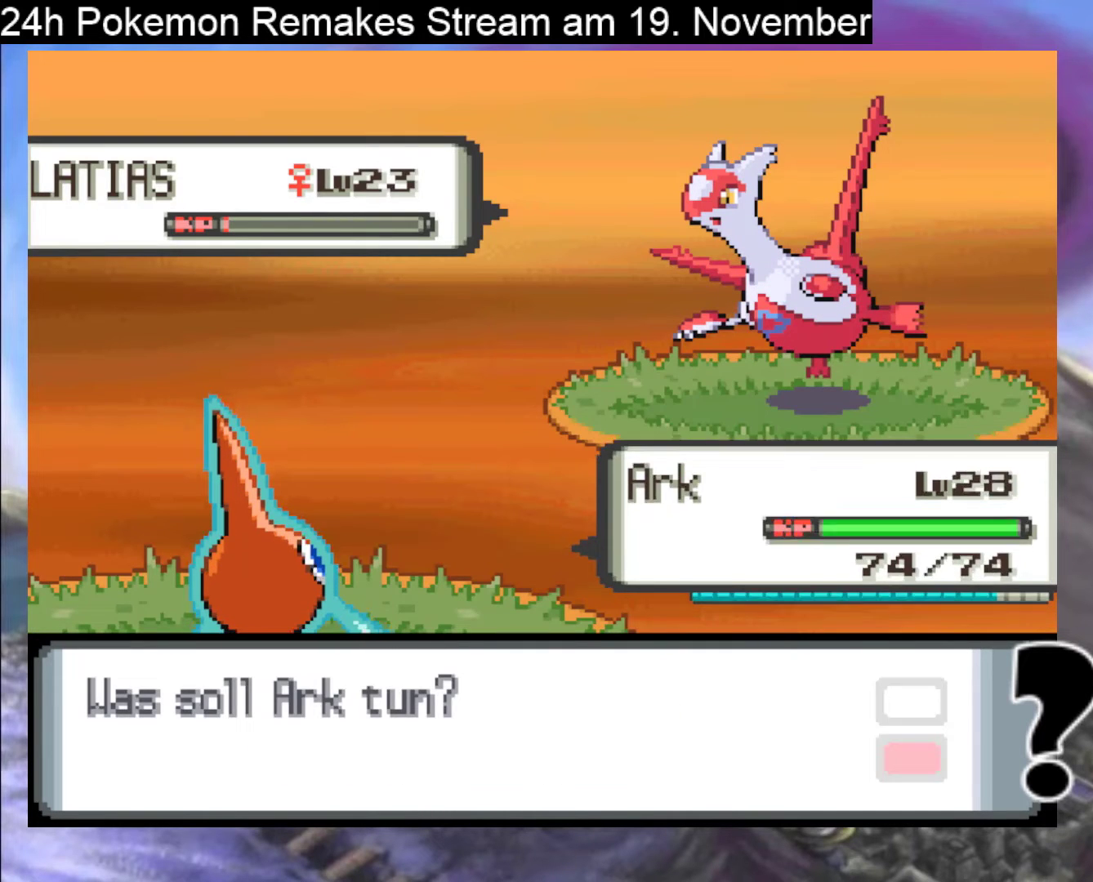
{"buttons": [], "events": [[233, "B", "down"], [333, "B", "up"]]}
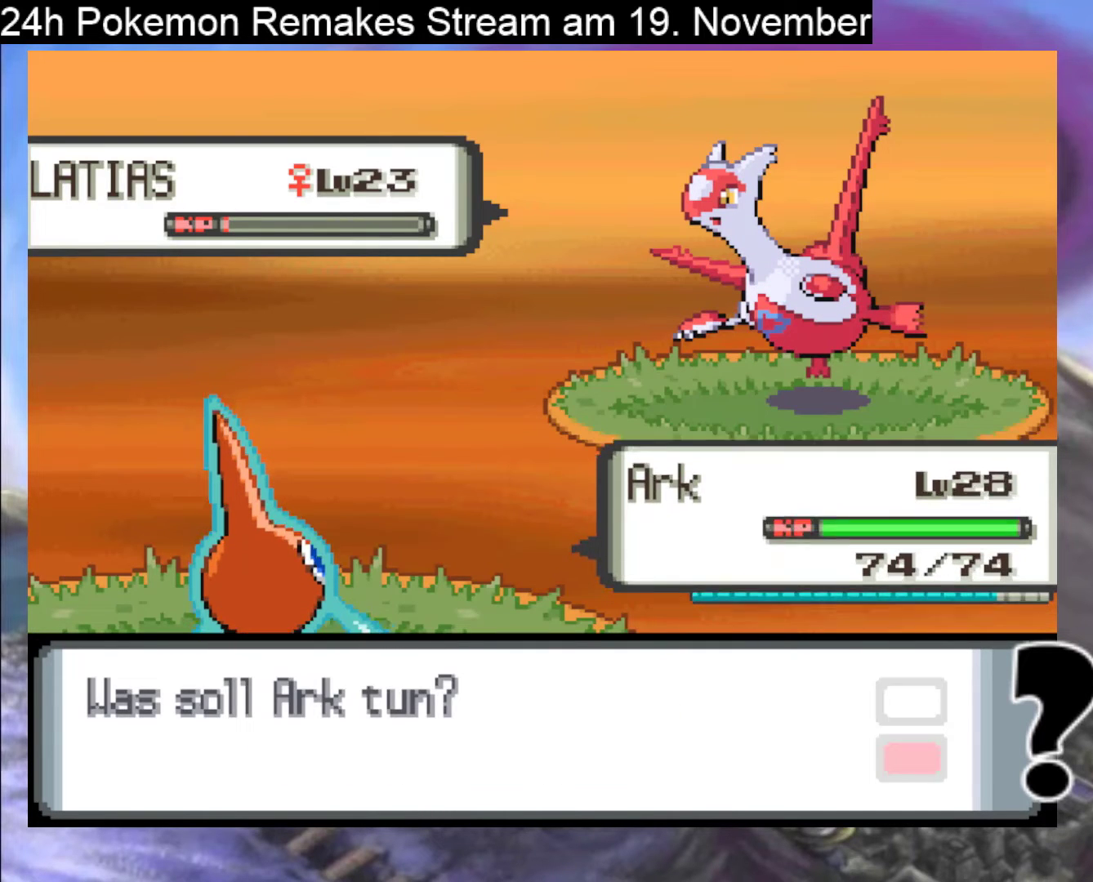
{"buttons": ["DPAD_DOWN"], "events": [[167, "DPAD_LEFT", "down"], [233, "DPAD_LEFT", "up"], [467, "DPAD_DOWN", "down"]]}
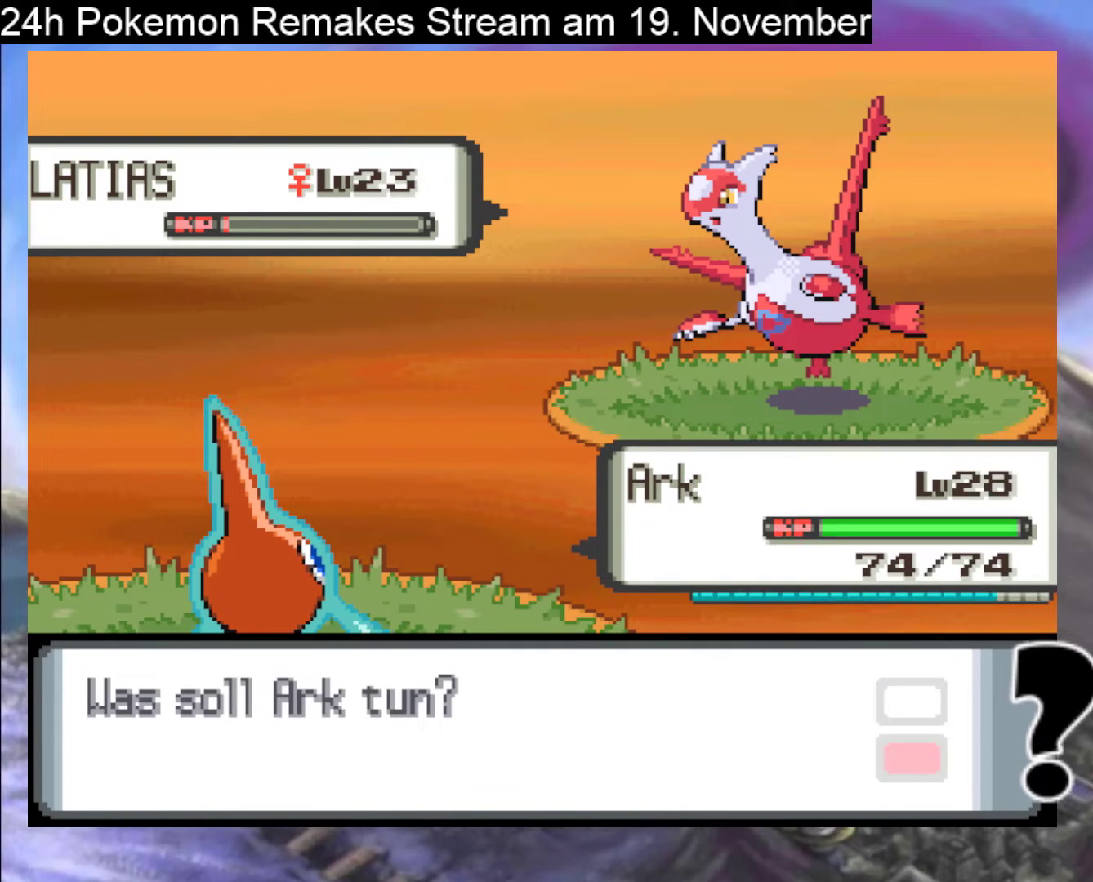
{"buttons": [], "events": [[33, "DPAD_DOWN", "up"], [267, "A", "down"], [367, "A", "up"]]}
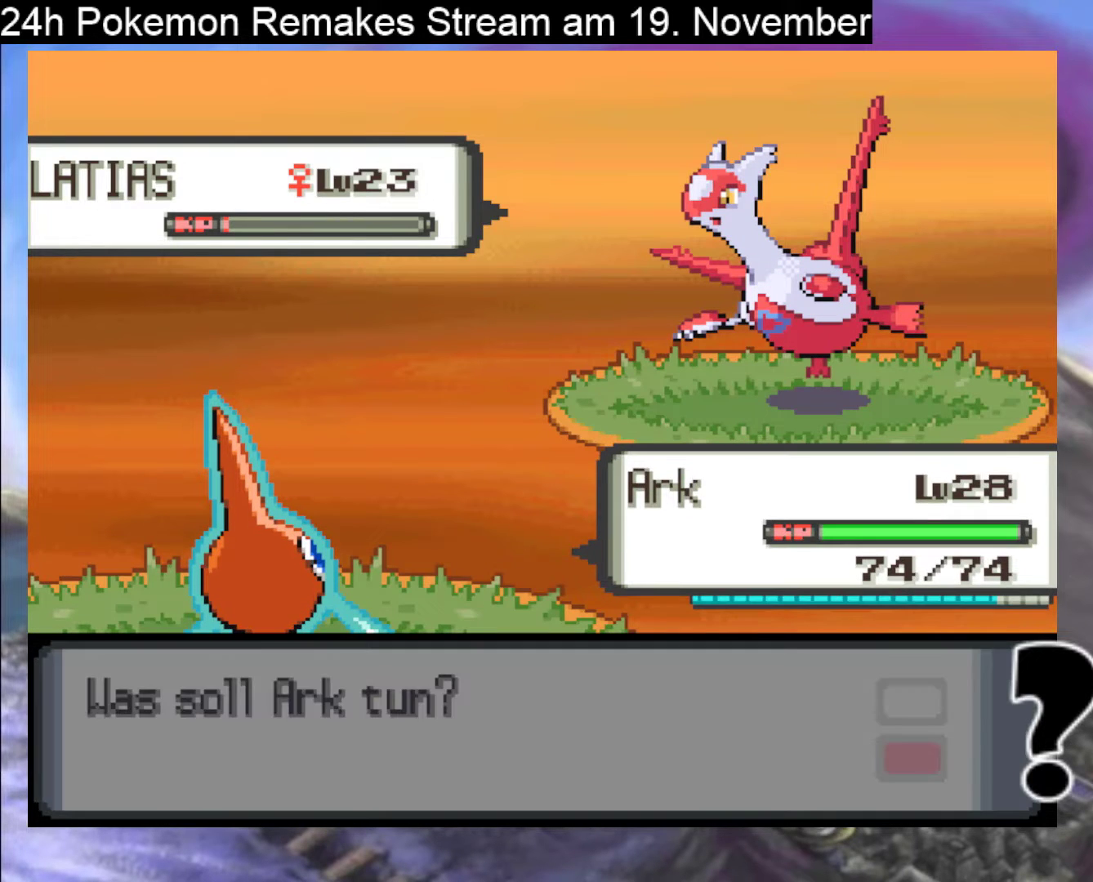
{"buttons": [], "events": [[300, "DPAD_RIGHT", "down"], [400, "DPAD_RIGHT", "up"]]}
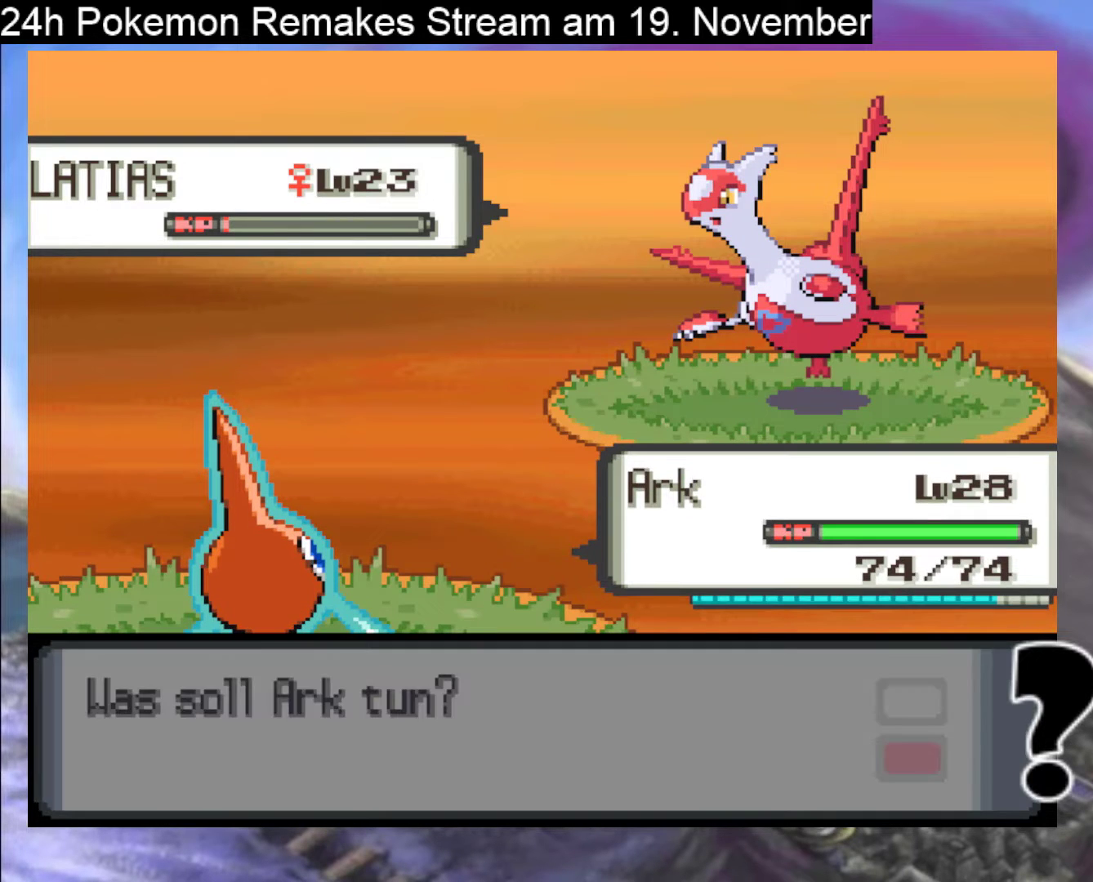
{"buttons": [], "events": [[67, "A", "down"], [200, "A", "up"]]}
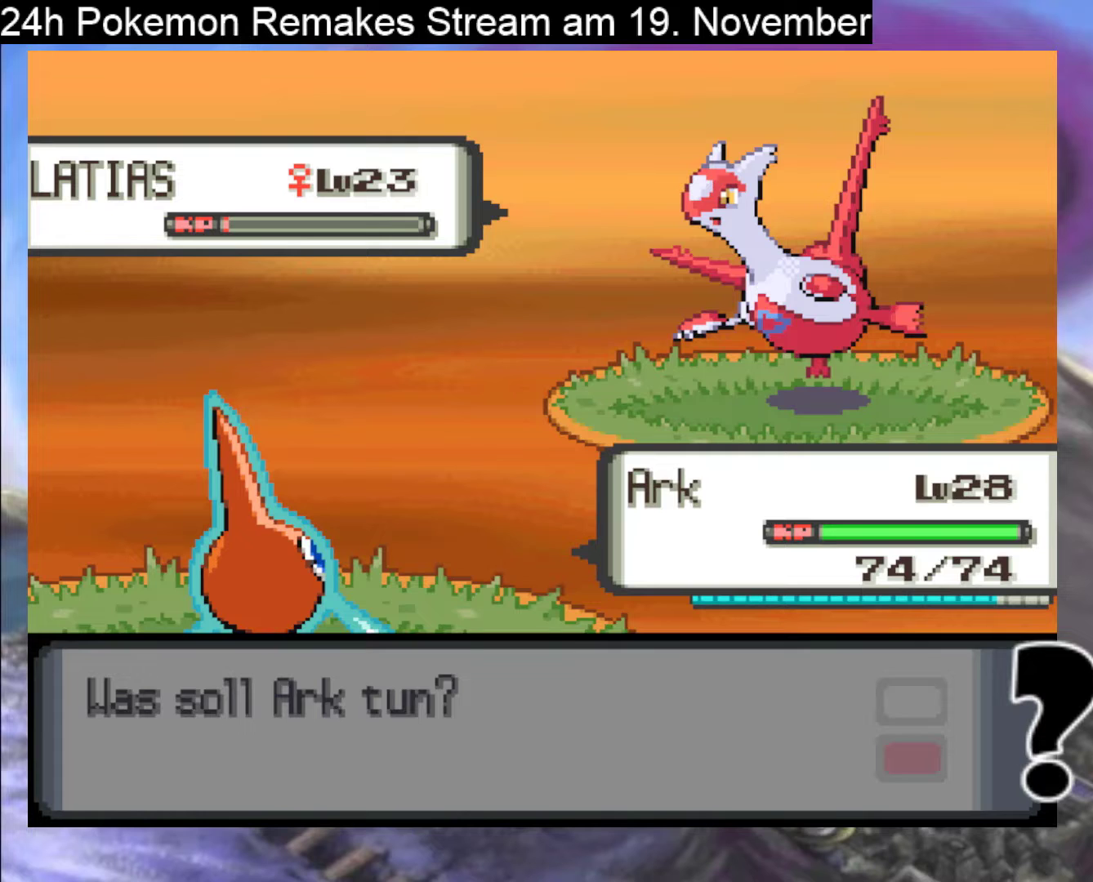
{"buttons": ["A"], "events": [[233, "A", "down"], [367, "A", "up"], [433, "A", "down"]]}
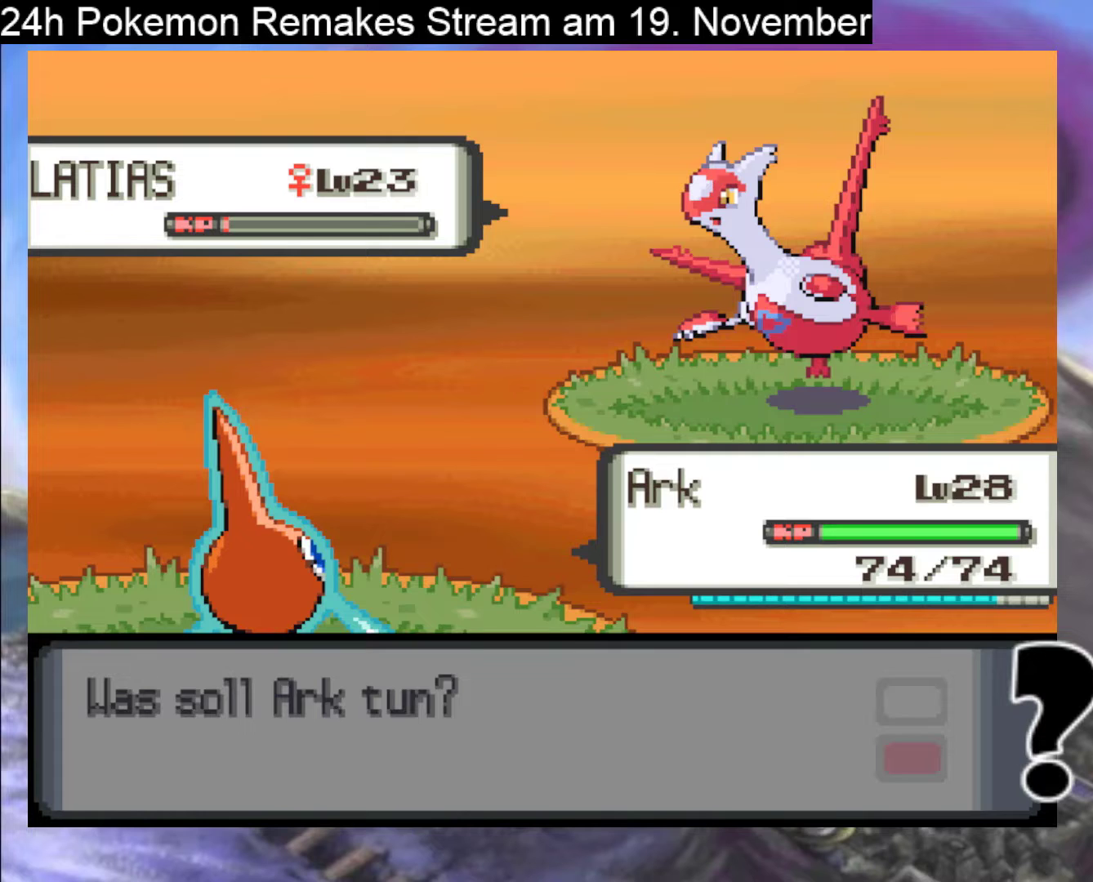
{"buttons": [], "events": [[100, "A", "up"]]}
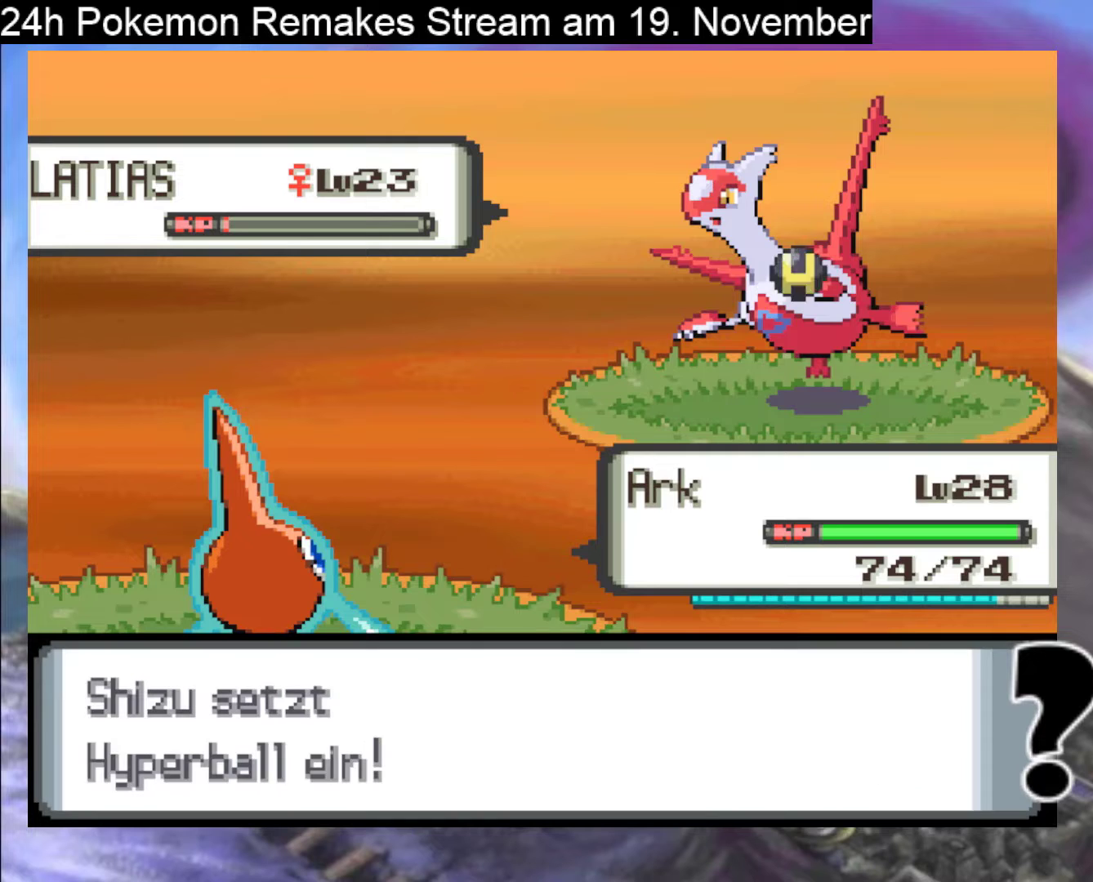
{"buttons": [], "events": []}
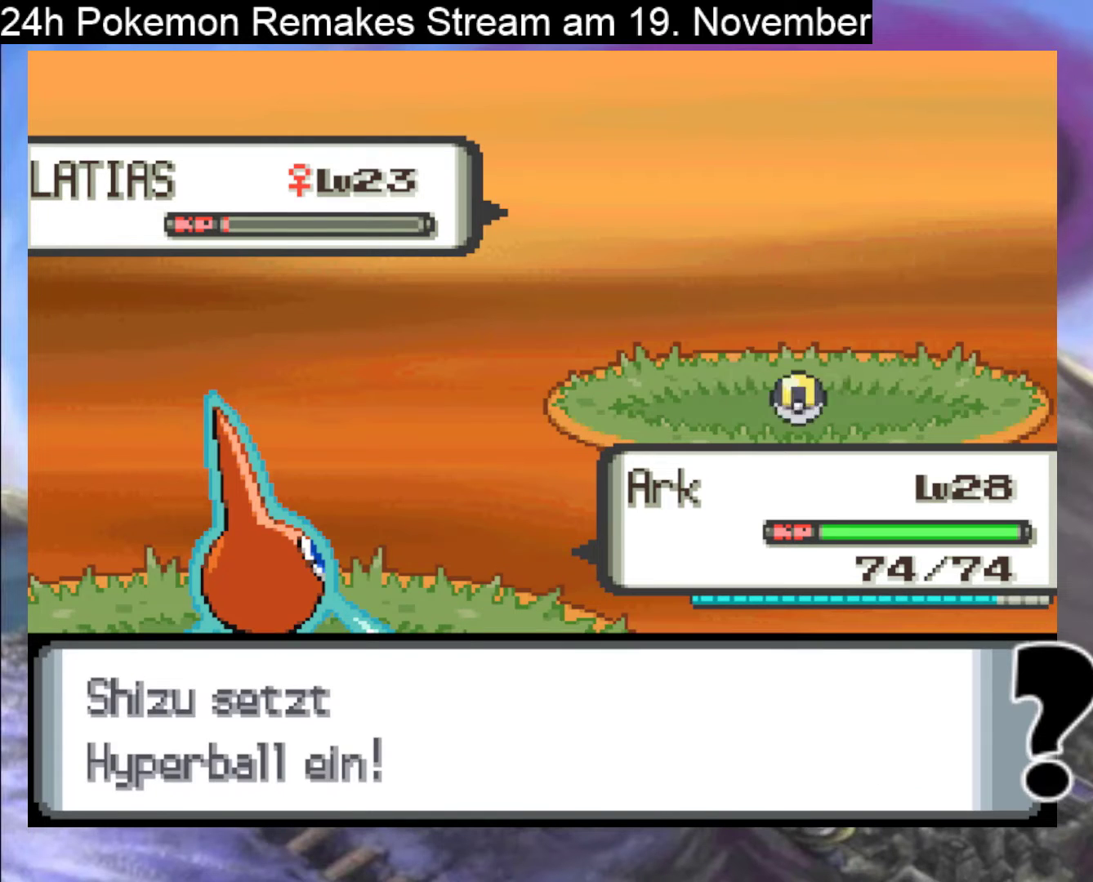
{"buttons": [], "events": []}
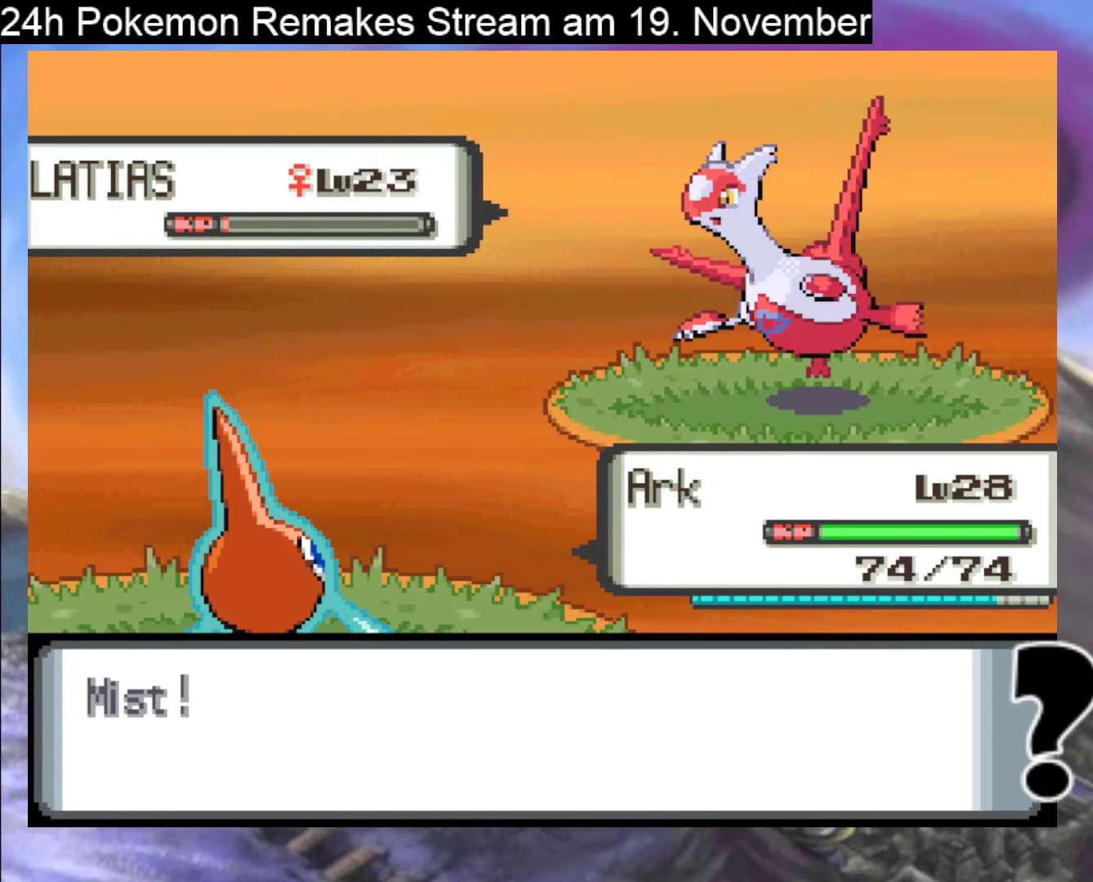
{"buttons": [], "events": [[67, "A", "down"], [233, "A", "up"], [300, "A", "down"], [400, "A", "up"]]}
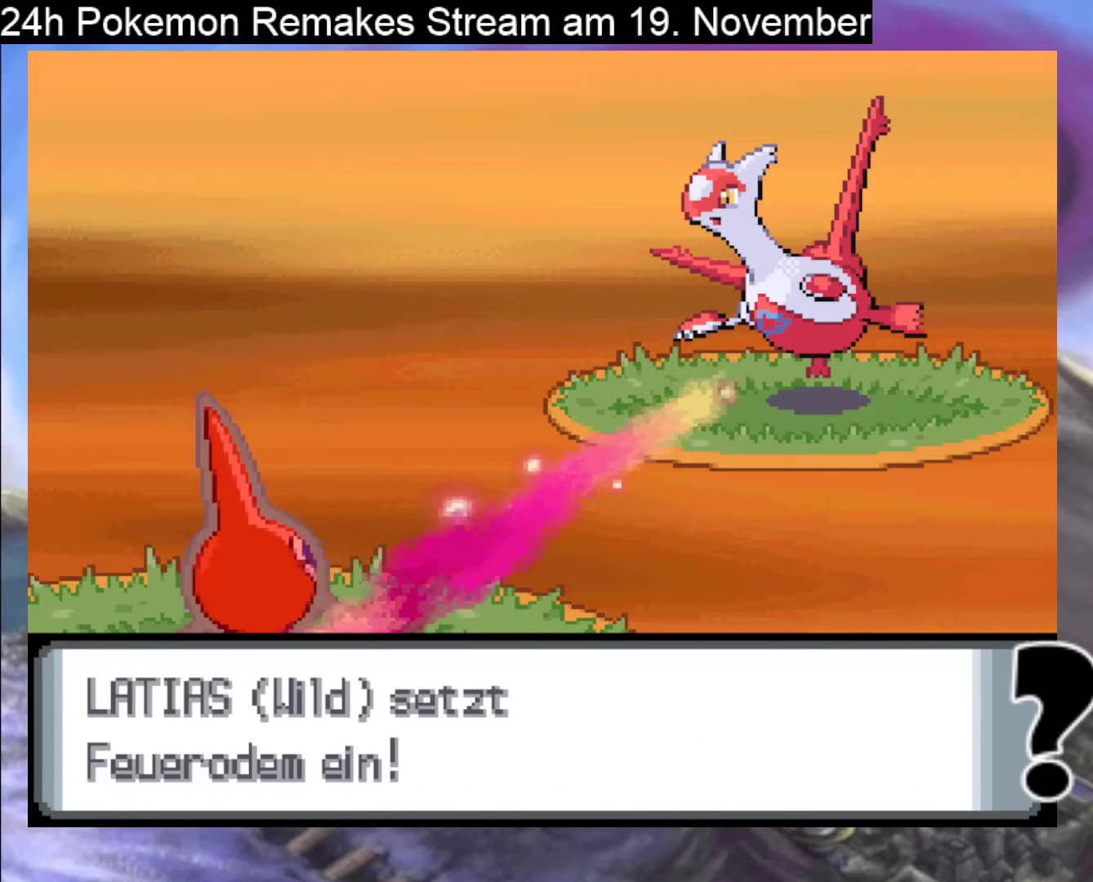
{"buttons": ["A"], "events": [[400, "A", "down"]]}
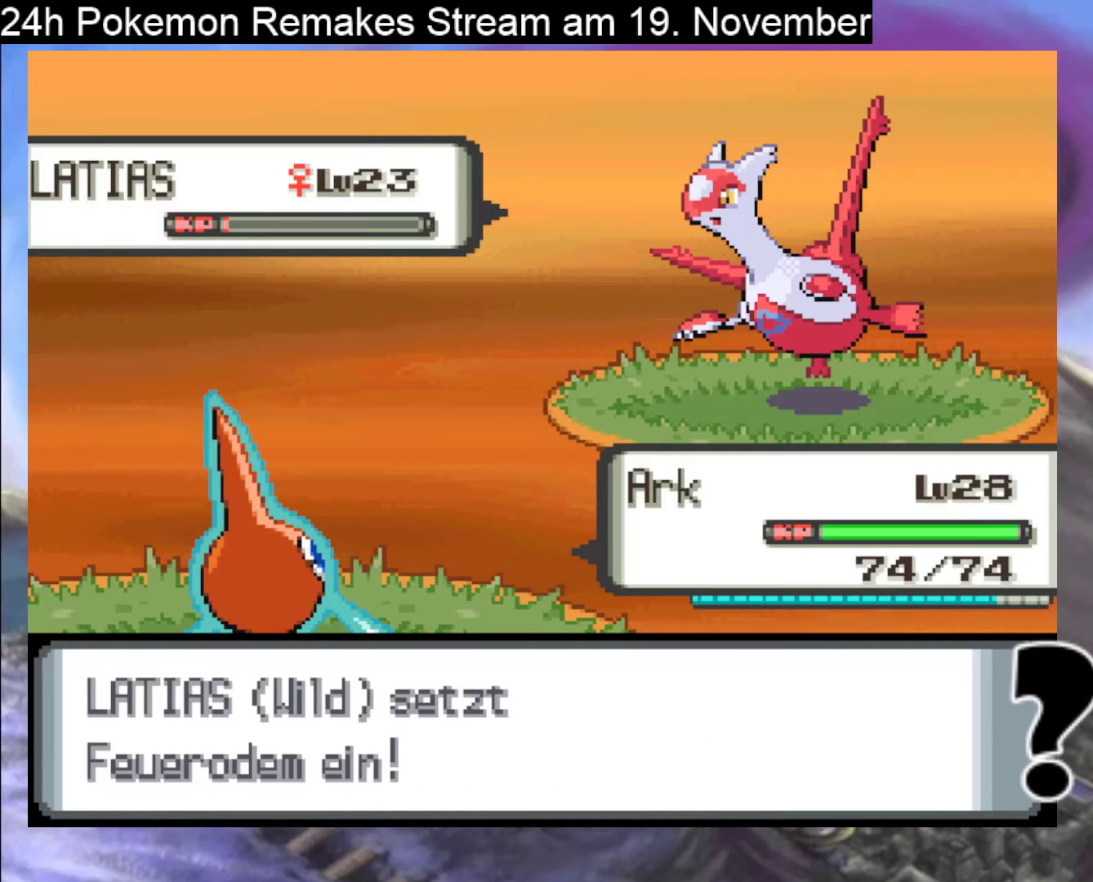
{"buttons": [], "events": [[67, "A", "up"]]}
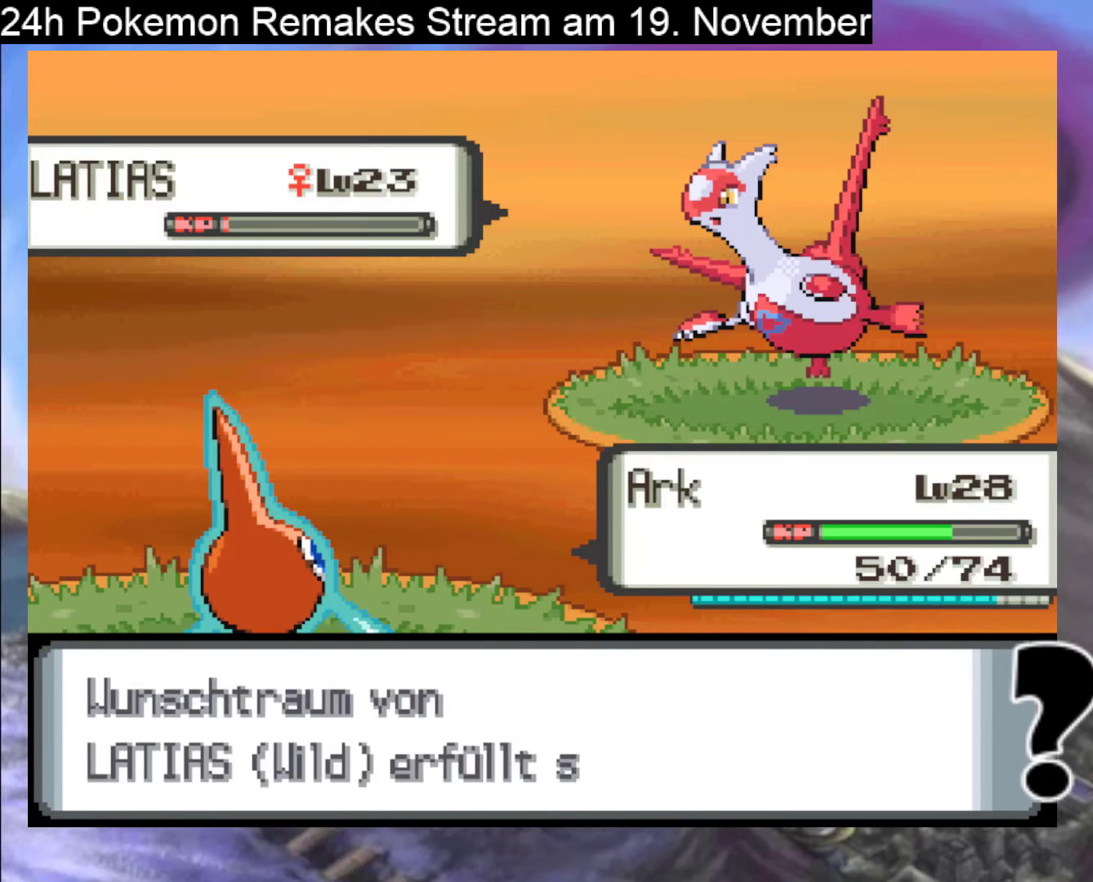
{"buttons": [], "events": [[267, "A", "down"], [400, "A", "up"]]}
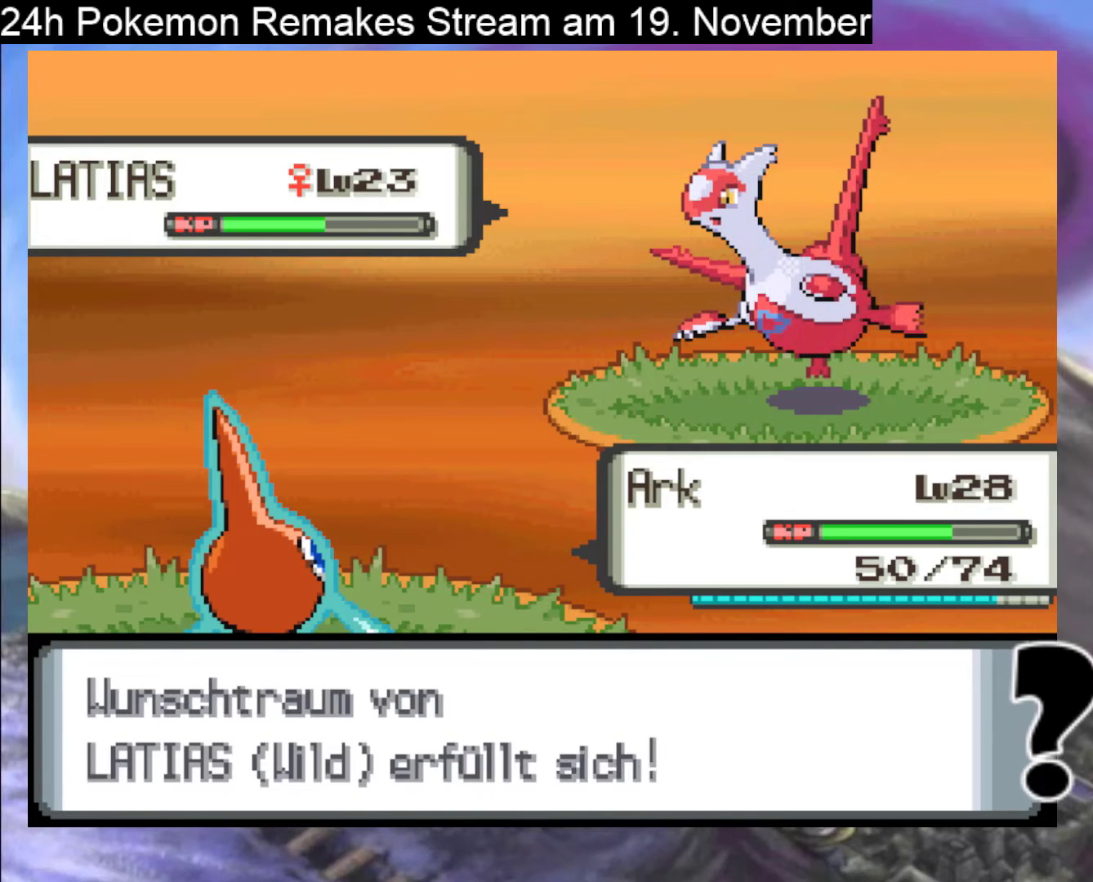
{"buttons": [], "events": []}
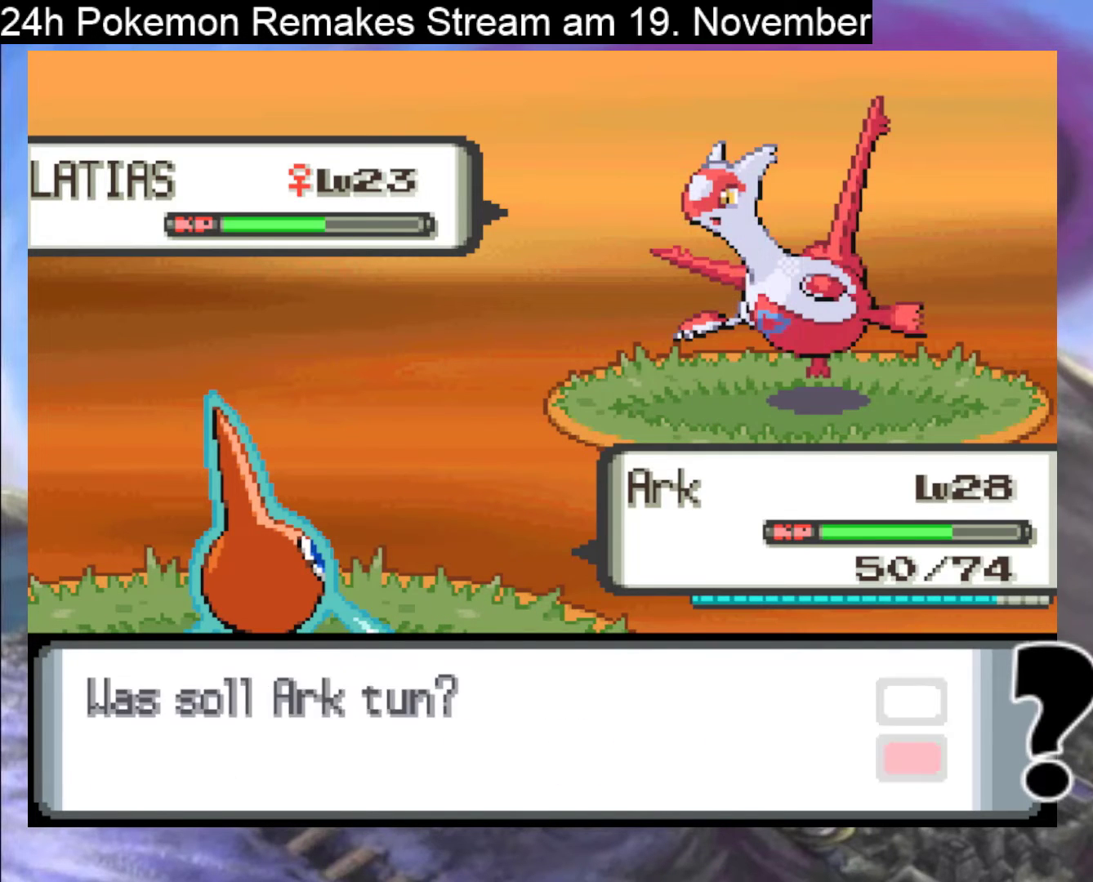
{"buttons": [], "events": [[267, "A", "down"], [400, "A", "up"]]}
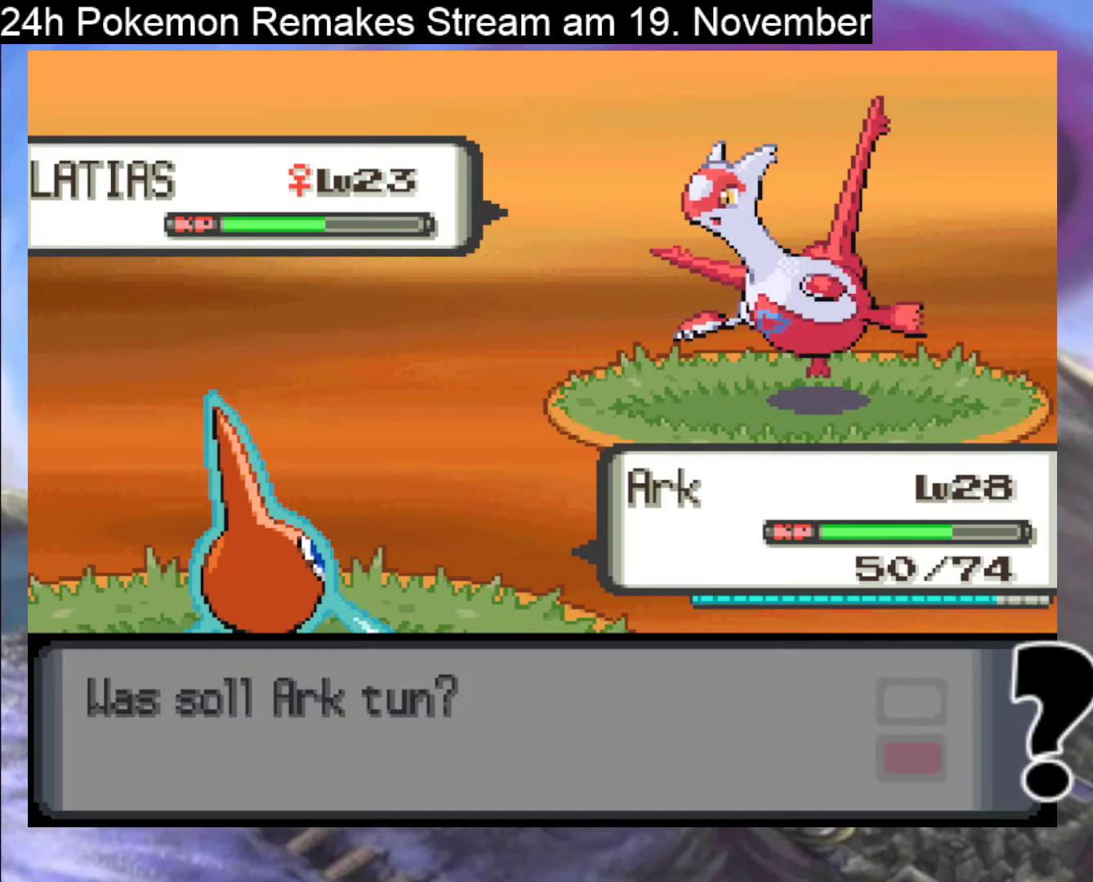
{"buttons": [], "events": [[267, "B", "down"], [367, "B", "up"]]}
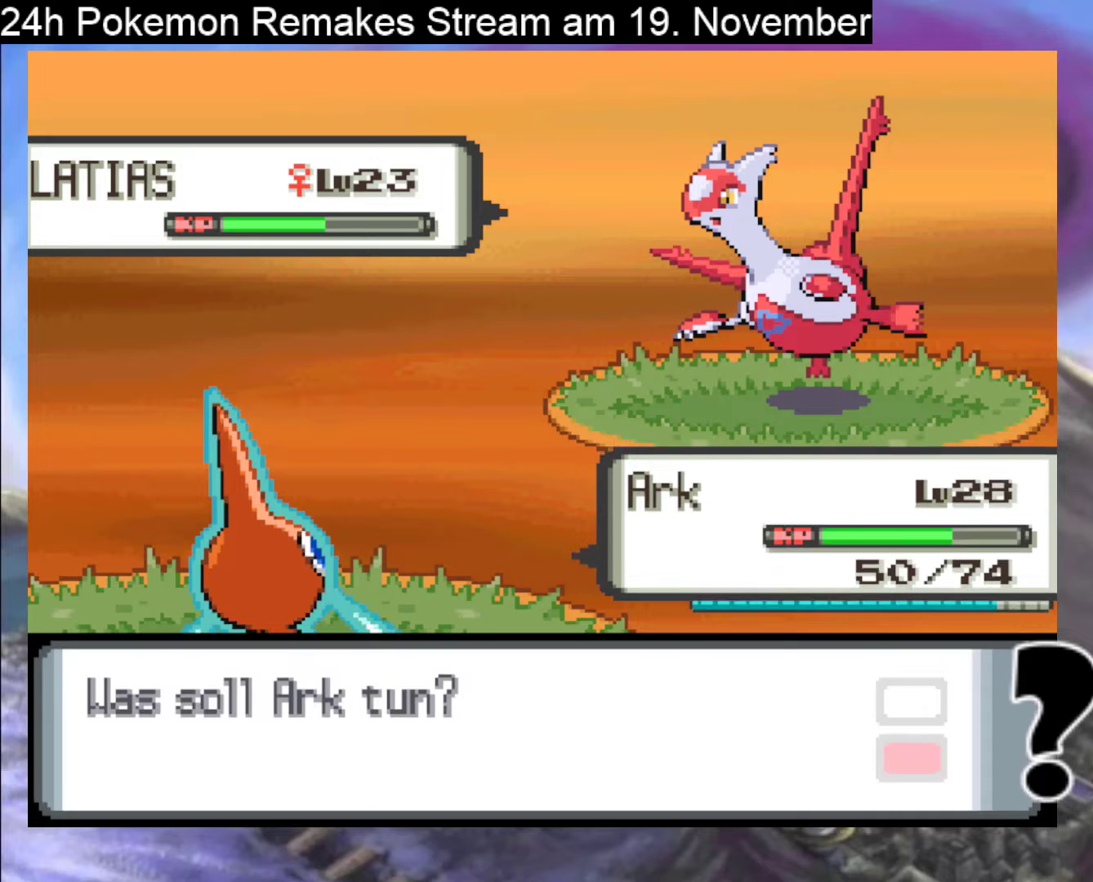
{"buttons": ["DPAD_RIGHT"], "events": [[100, "DPAD_UP", "down"], [233, "DPAD_UP", "up"], [267, "A", "down"], [400, "A", "up"], [433, "DPAD_RIGHT", "down"]]}